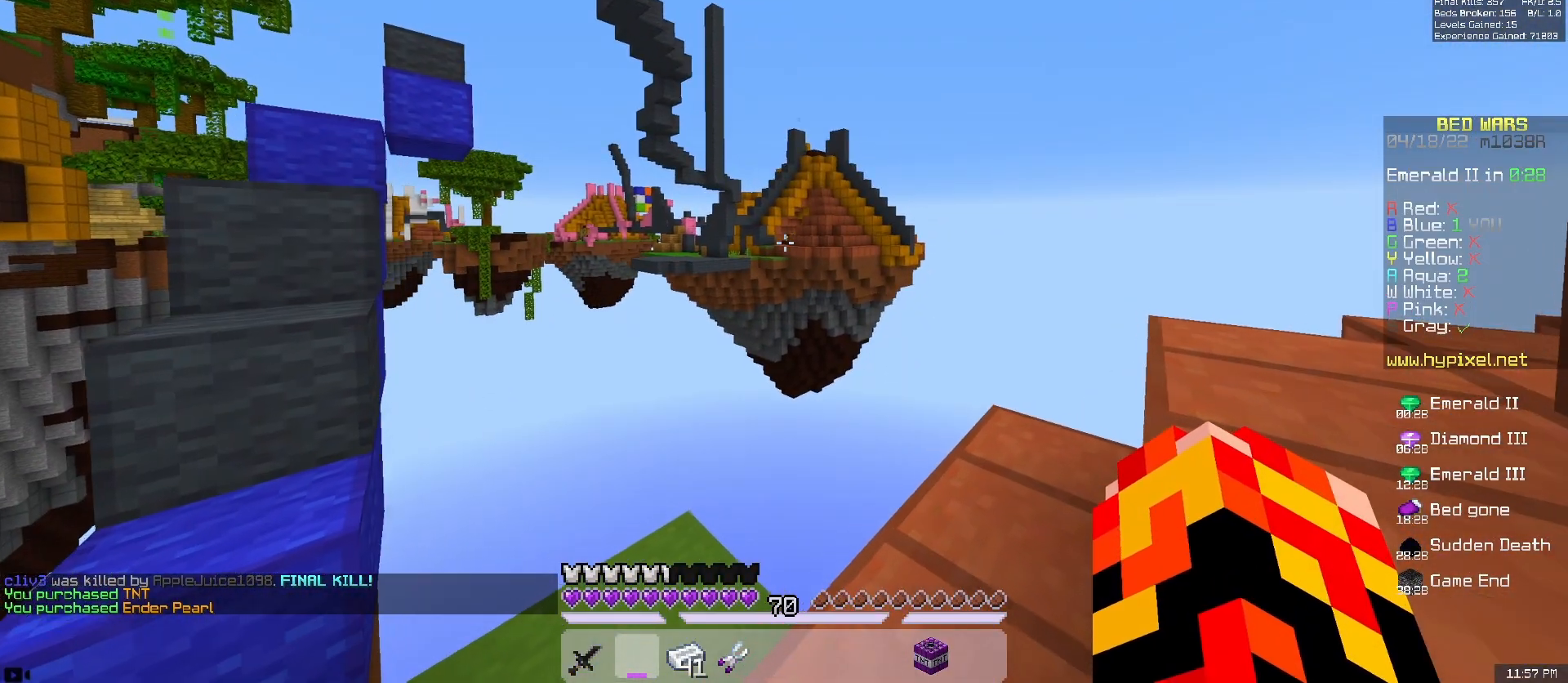
Gameplay with keyboard and mouse; each line is a JSON object with the keys and mouse buttons held at the frame after it. "events" lists presses ("down") and releases ("up") of "a", "d", "s", "space", "w", "mouse_left" and "mouse_right" between this image and that frame as [ms after this image, input, new state], when the widget could be followed in between. "mouse_left", "mouse_right" = the "left", "right" buttons of the "mouse" list. No other keys are recorded. Fast repeated clicks can show as one long hold. Mouse movement is not recorded.
{"keys": [], "mouse": ["left"], "events": [[100, "s", "down"], [333, "s", "up"], [350, "mouse_left", "down"]]}
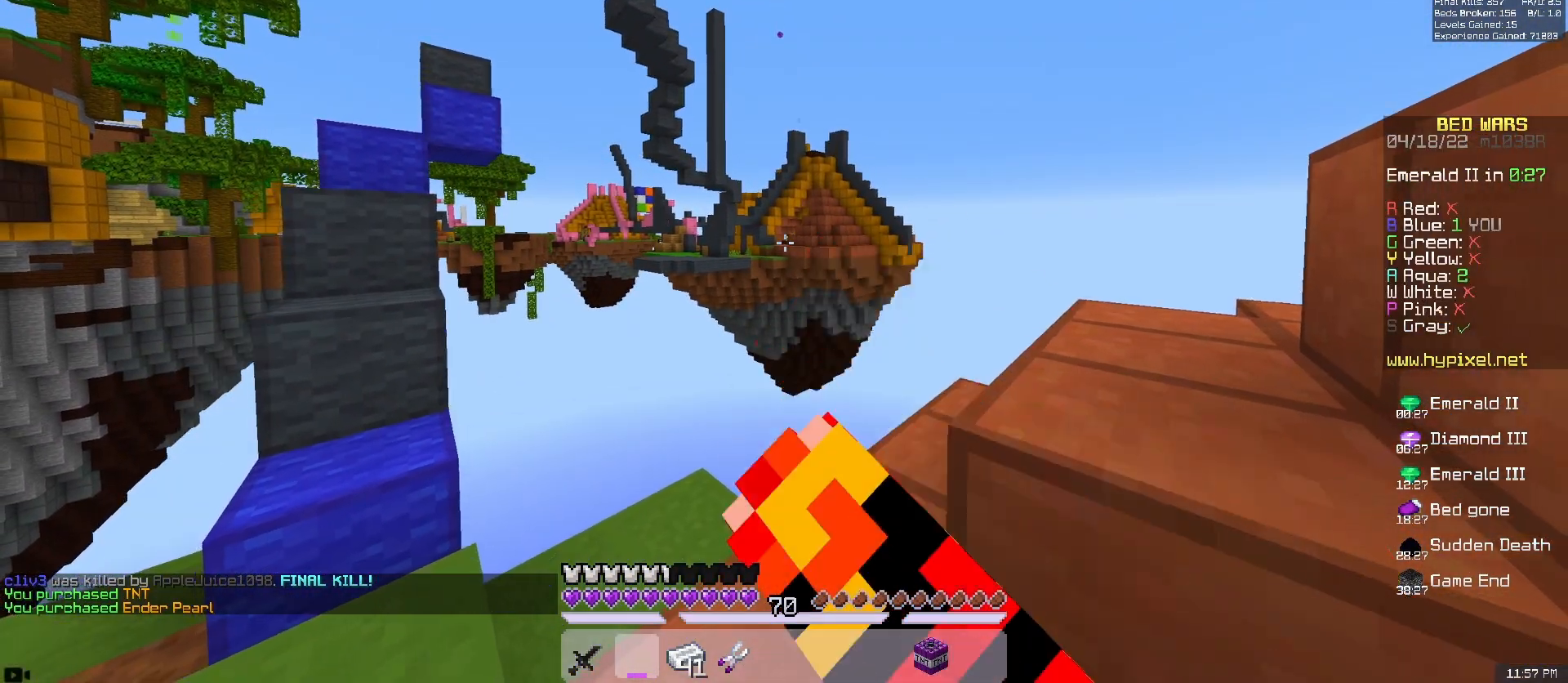
{"keys": [], "mouse": [], "events": [[283, "a", "down"], [367, "mouse_left", "up"], [450, "a", "up"]]}
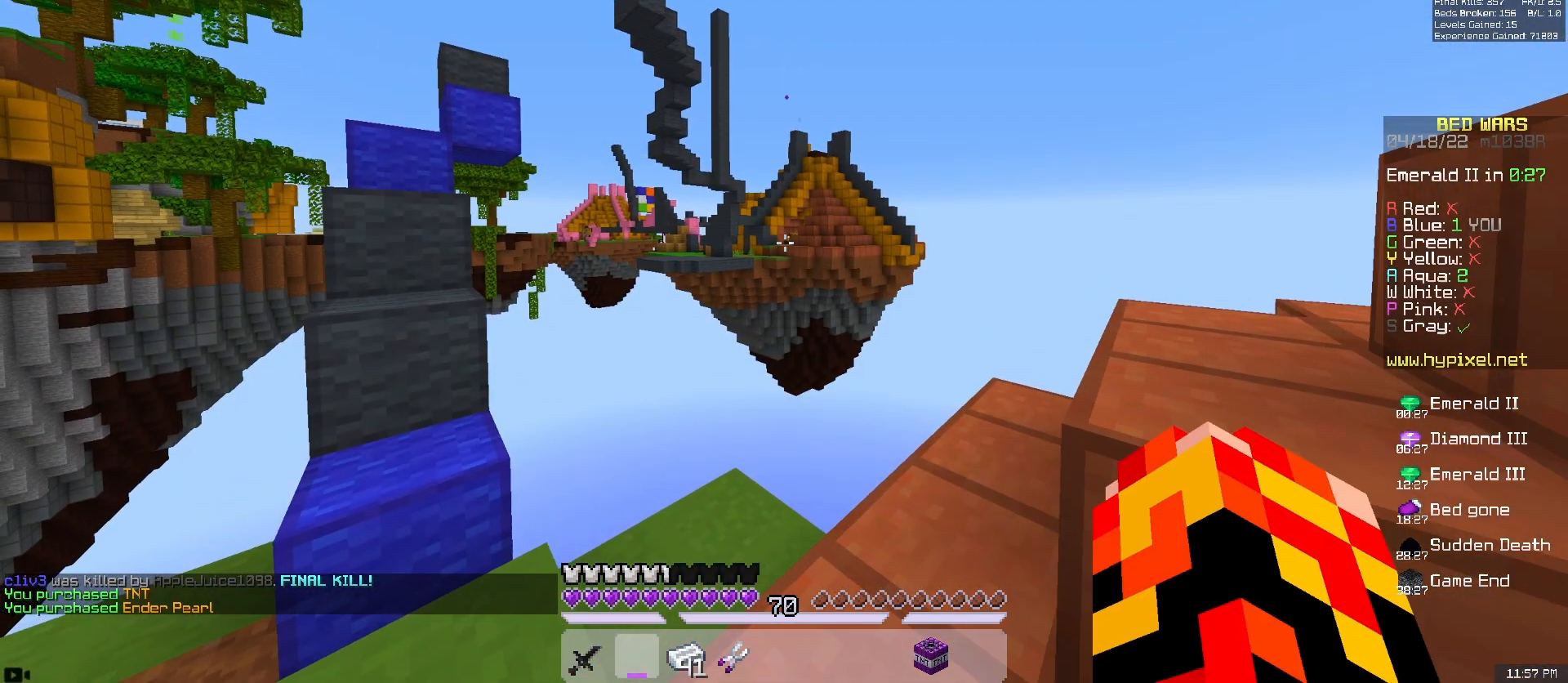
{"keys": [], "mouse": [], "events": []}
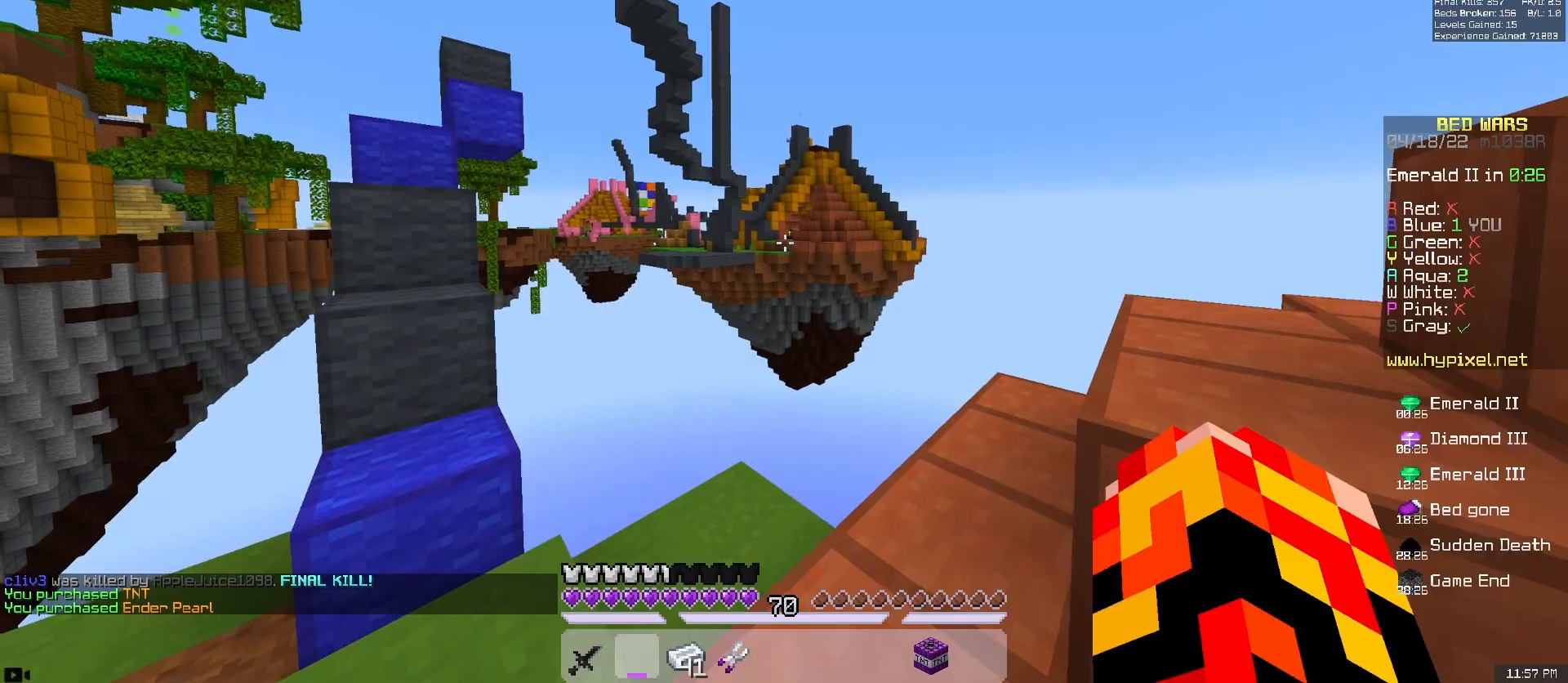
{"keys": [], "mouse": [], "events": []}
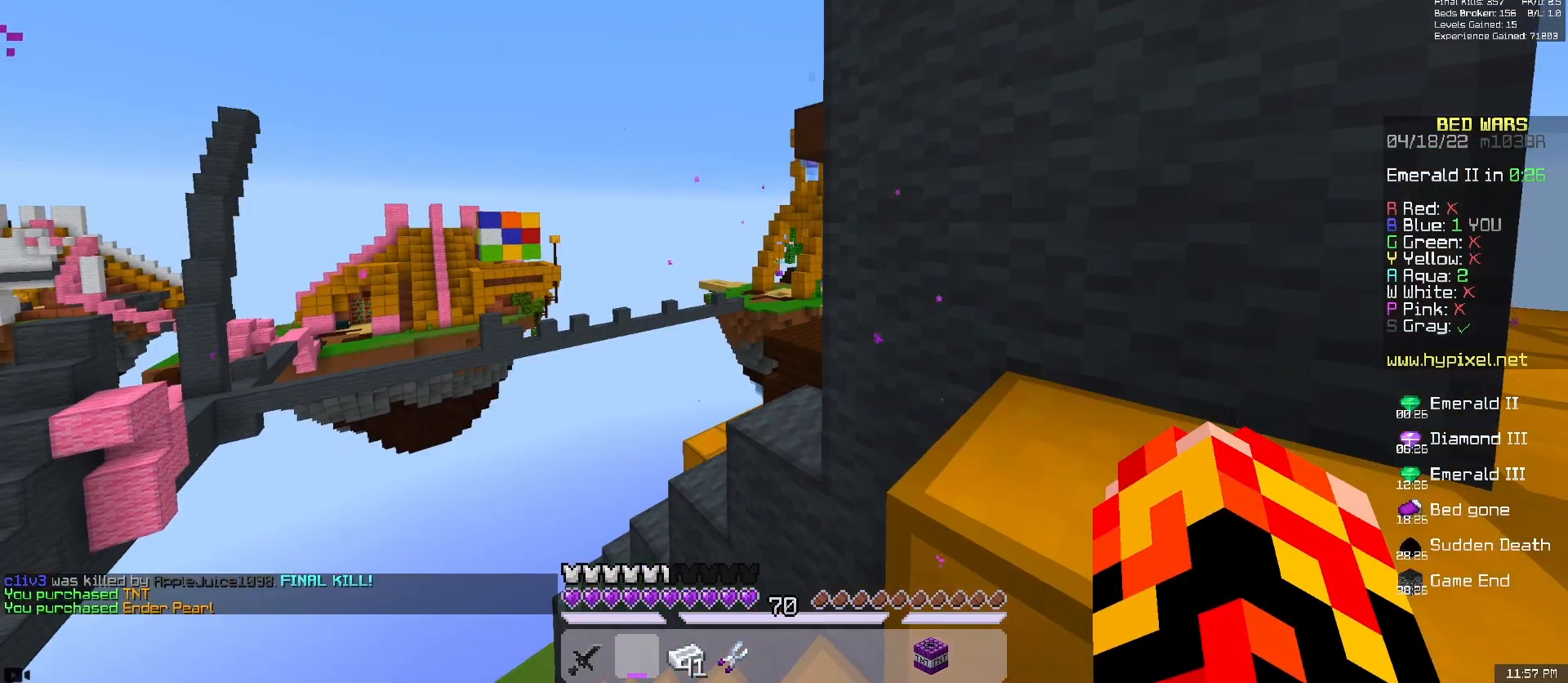
{"keys": ["w"], "mouse": [], "events": [[183, "w", "down"]]}
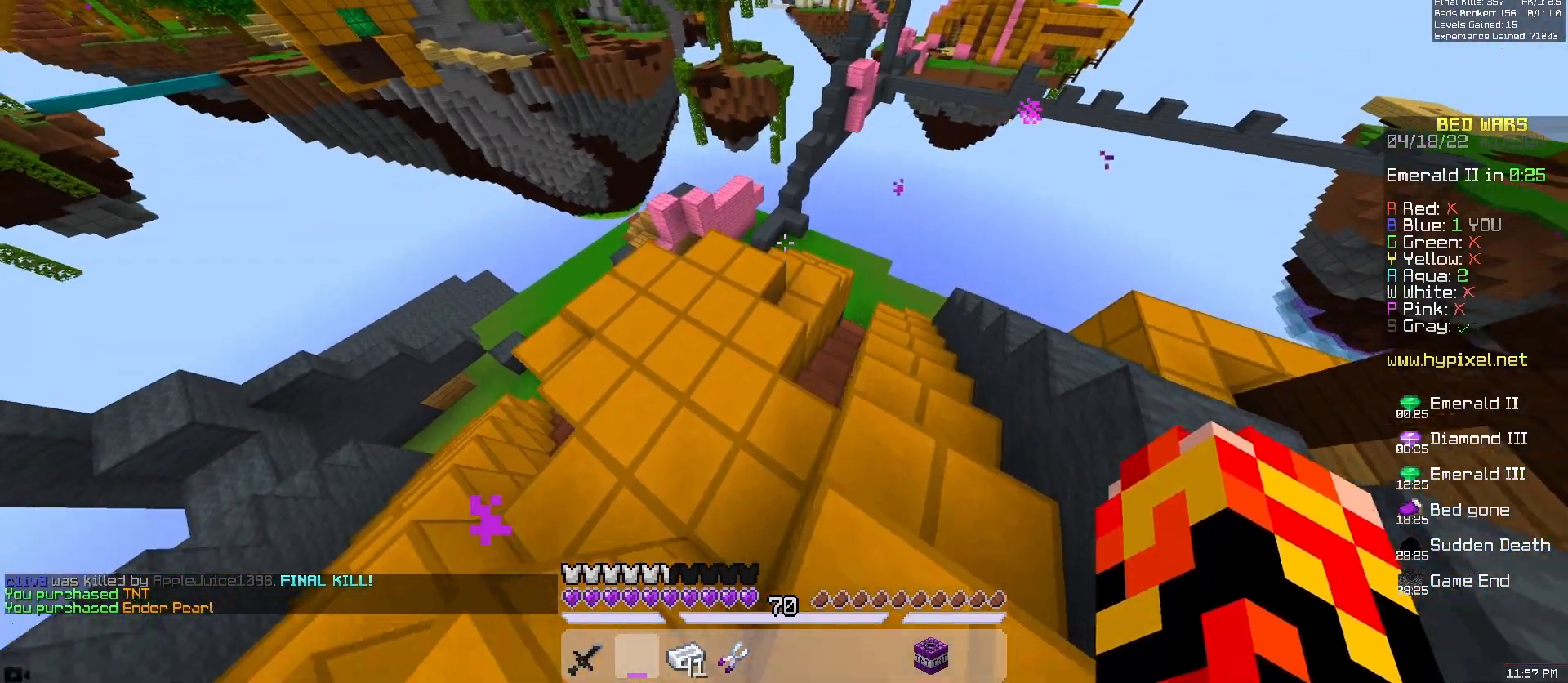
{"keys": ["w"], "mouse": [], "events": [[50, "a", "down"], [367, "a", "up"]]}
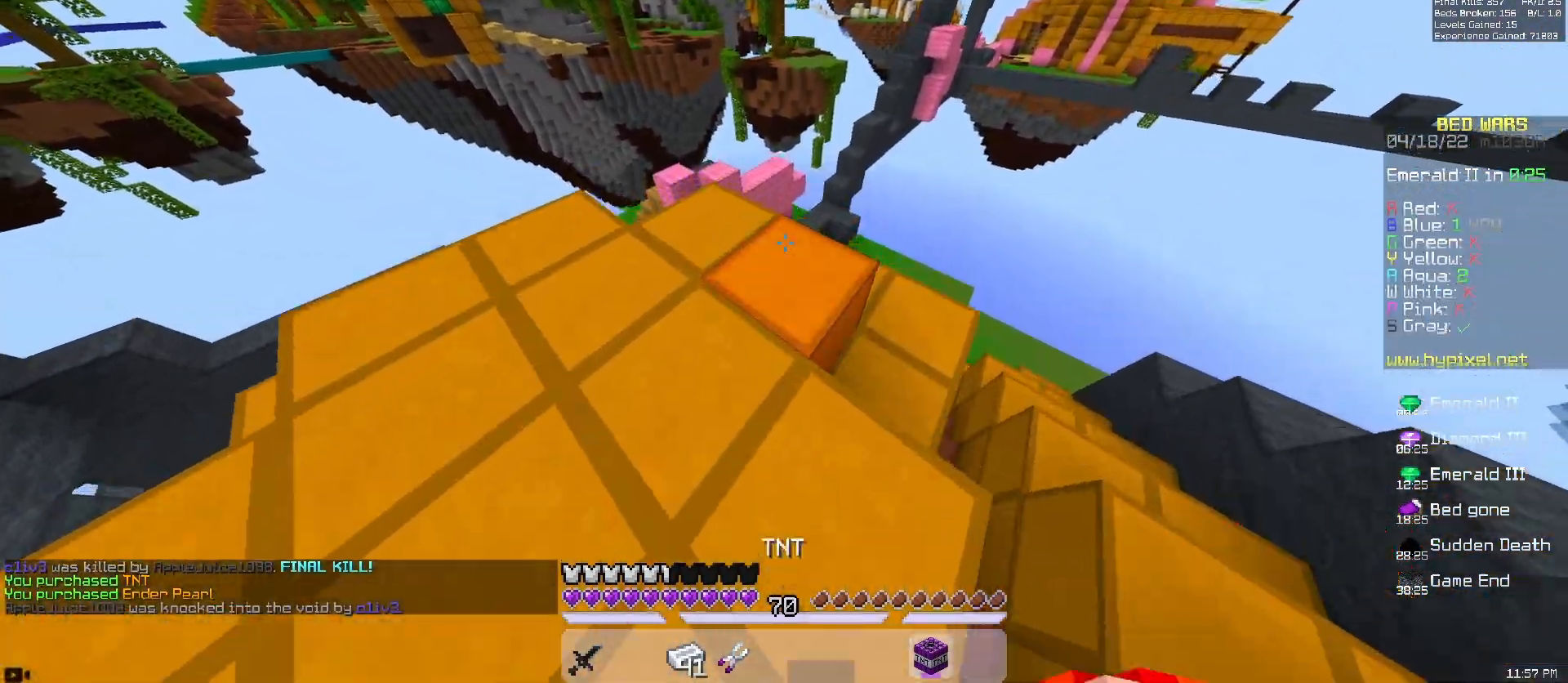
{"keys": ["w"], "mouse": [], "events": []}
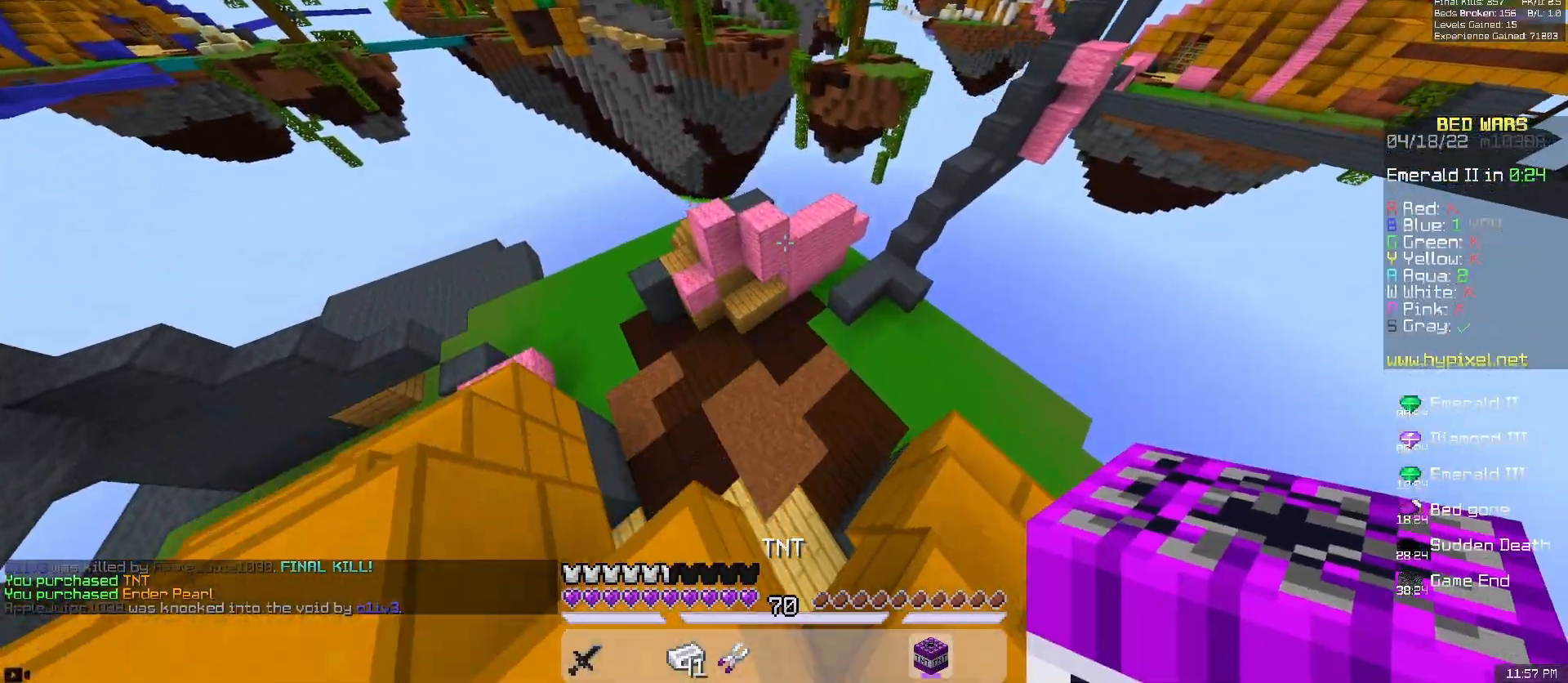
{"keys": ["w"], "mouse": [], "events": []}
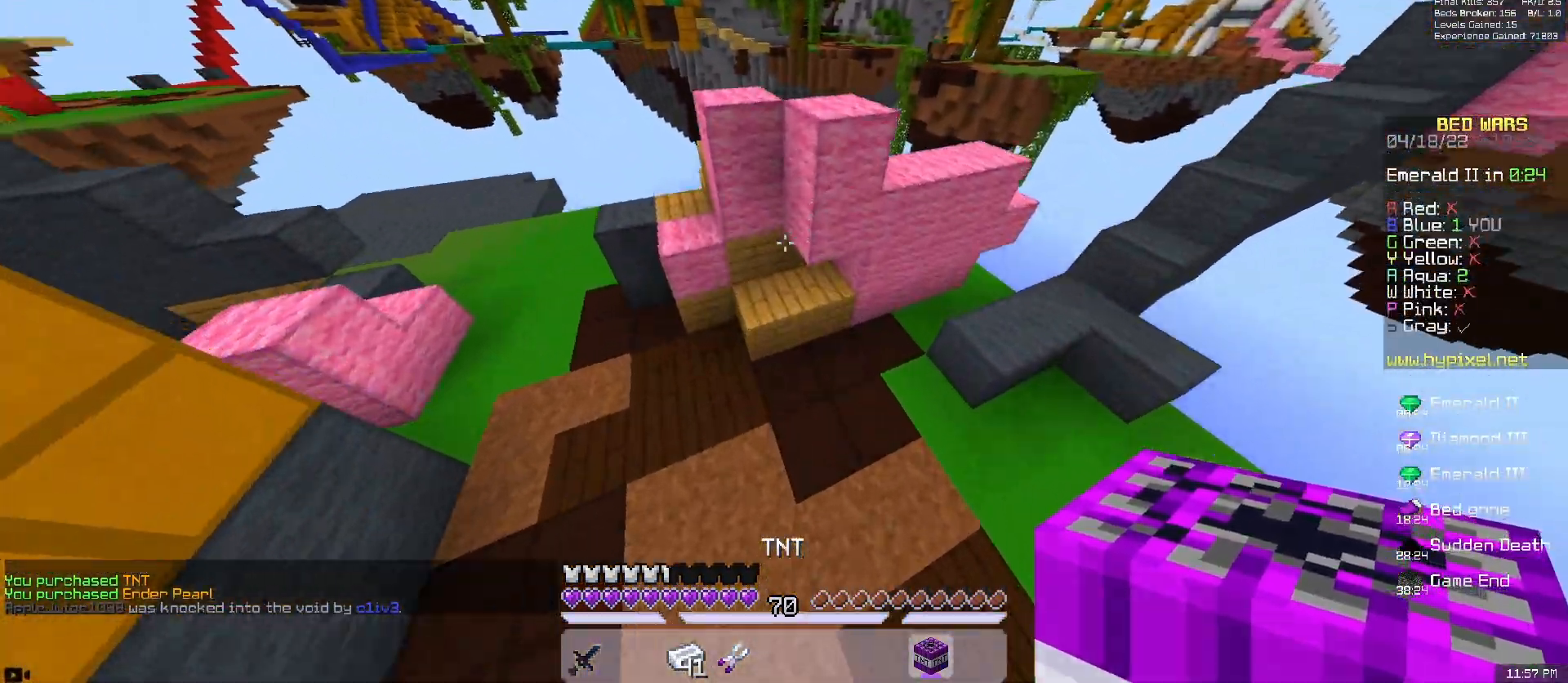
{"keys": ["a", "w"], "mouse": [], "events": [[117, "mouse_right", "down"], [133, "w", "up"], [150, "d", "down"], [267, "w", "down"], [283, "mouse_right", "up"], [367, "a", "down"], [383, "d", "up"], [383, "mouse_left", "down"], [467, "mouse_left", "up"]]}
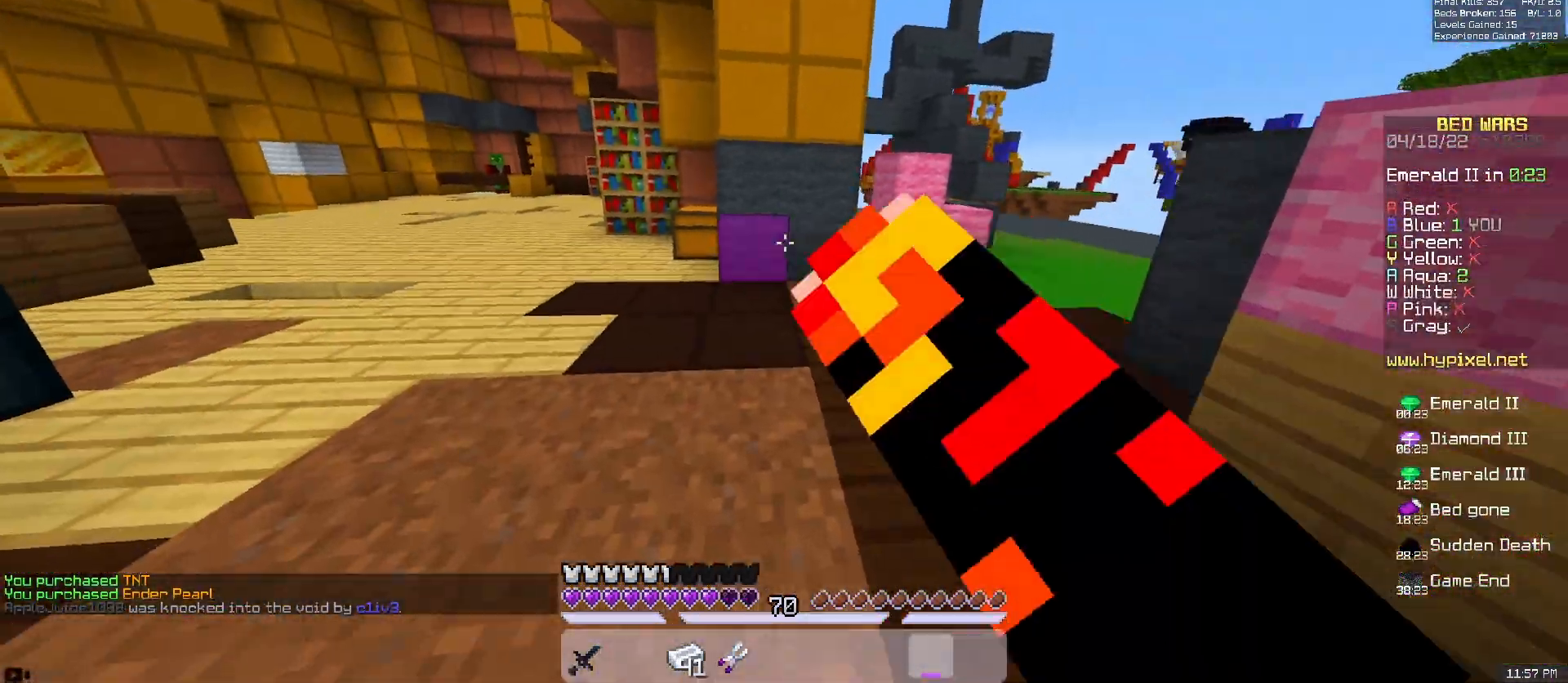
{"keys": ["a", "d", "w"], "mouse": [], "events": [[500, "d", "down"]]}
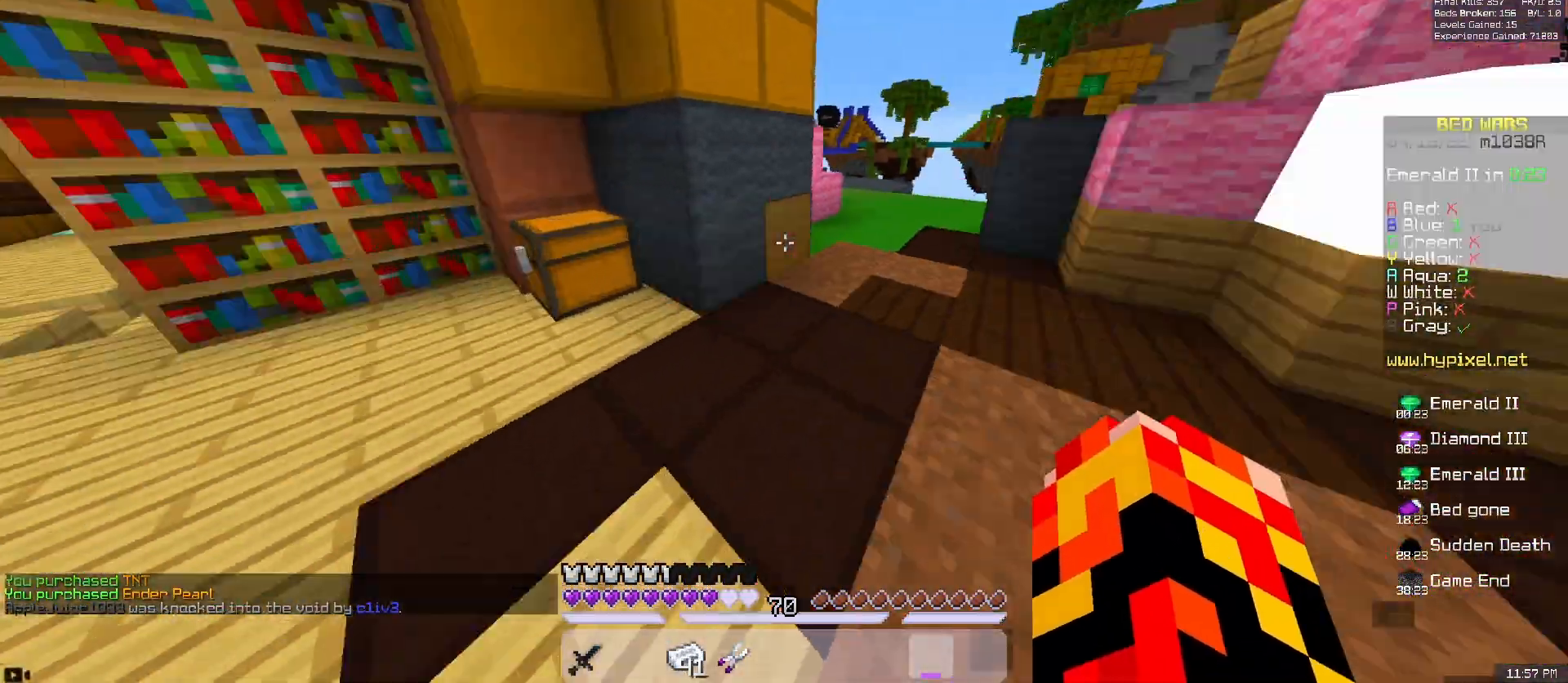
{"keys": ["d"], "mouse": [], "events": [[17, "a", "up"], [67, "w", "up"], [217, "w", "down"], [500, "w", "up"]]}
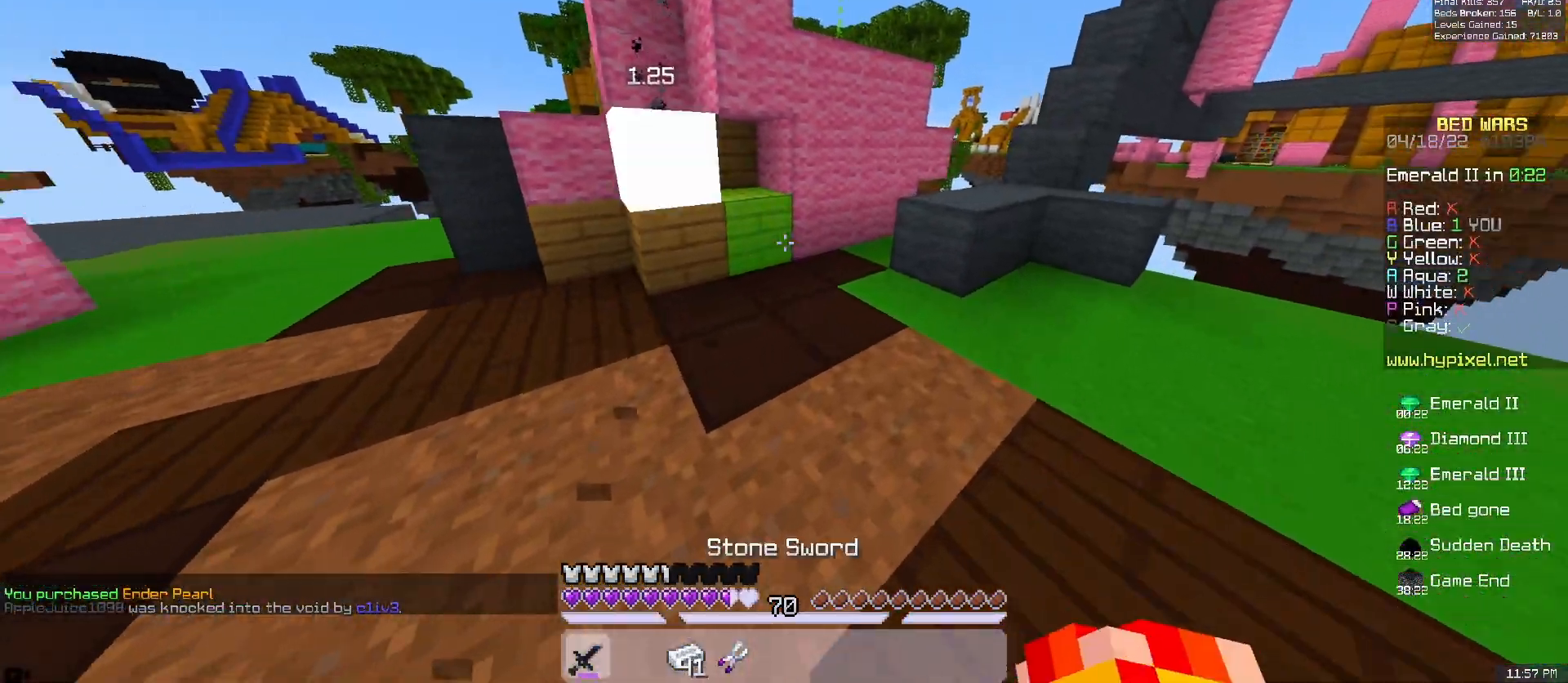
{"keys": ["a", "s"], "mouse": ["right"], "events": [[117, "s", "down"], [300, "mouse_right", "down"], [317, "a", "down"], [367, "d", "up"]]}
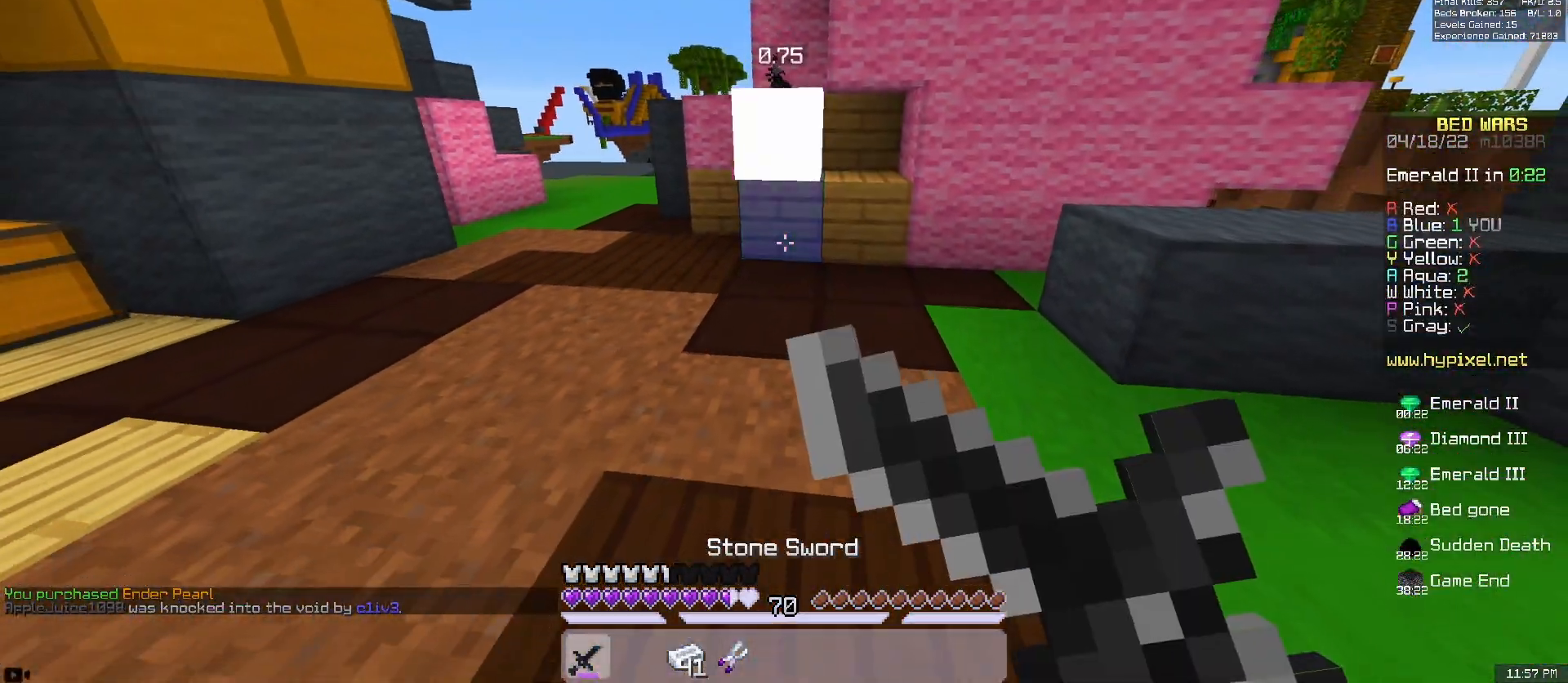
{"keys": ["d", "w"], "mouse": ["right"], "events": [[183, "a", "up"], [300, "d", "down"], [333, "s", "up"], [400, "w", "down"]]}
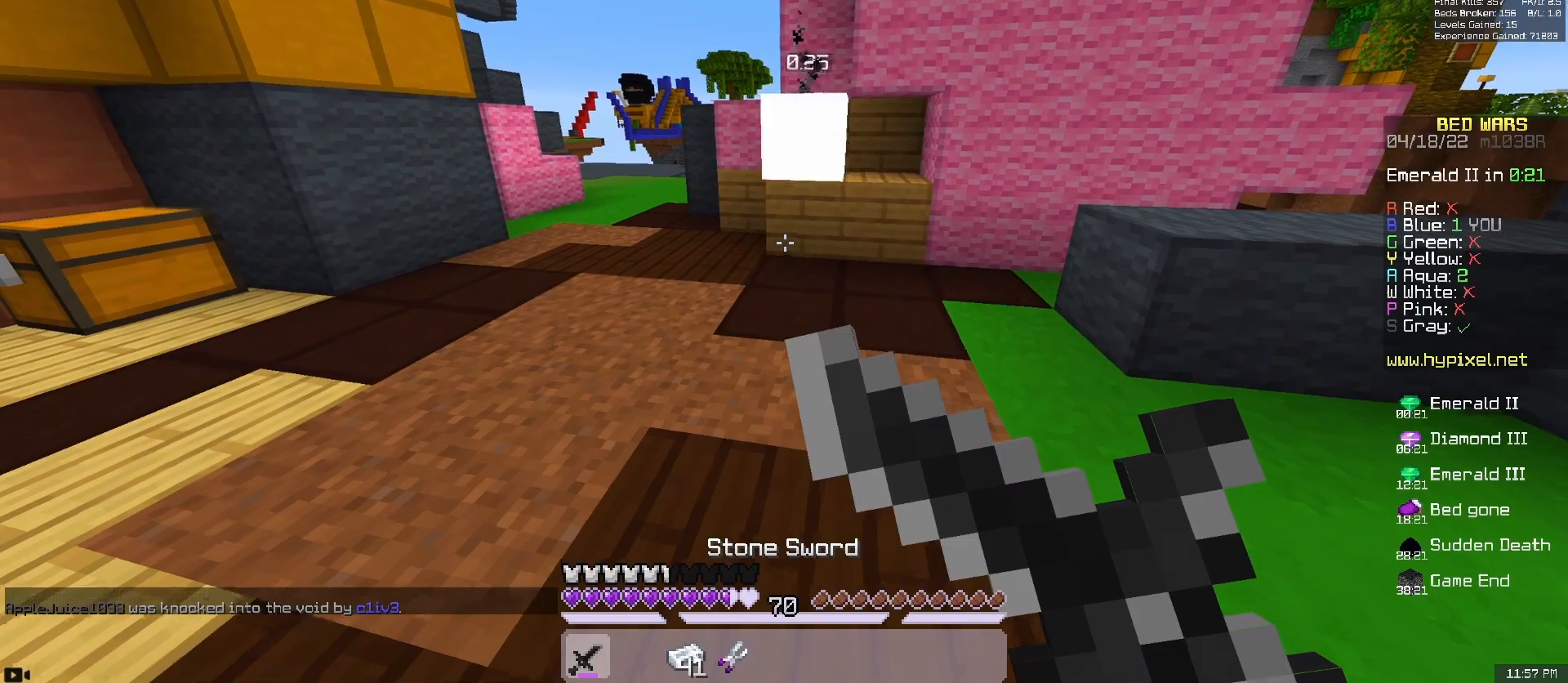
{"keys": ["d", "w"], "mouse": ["right"], "events": [[33, "d", "up"], [417, "d", "down"]]}
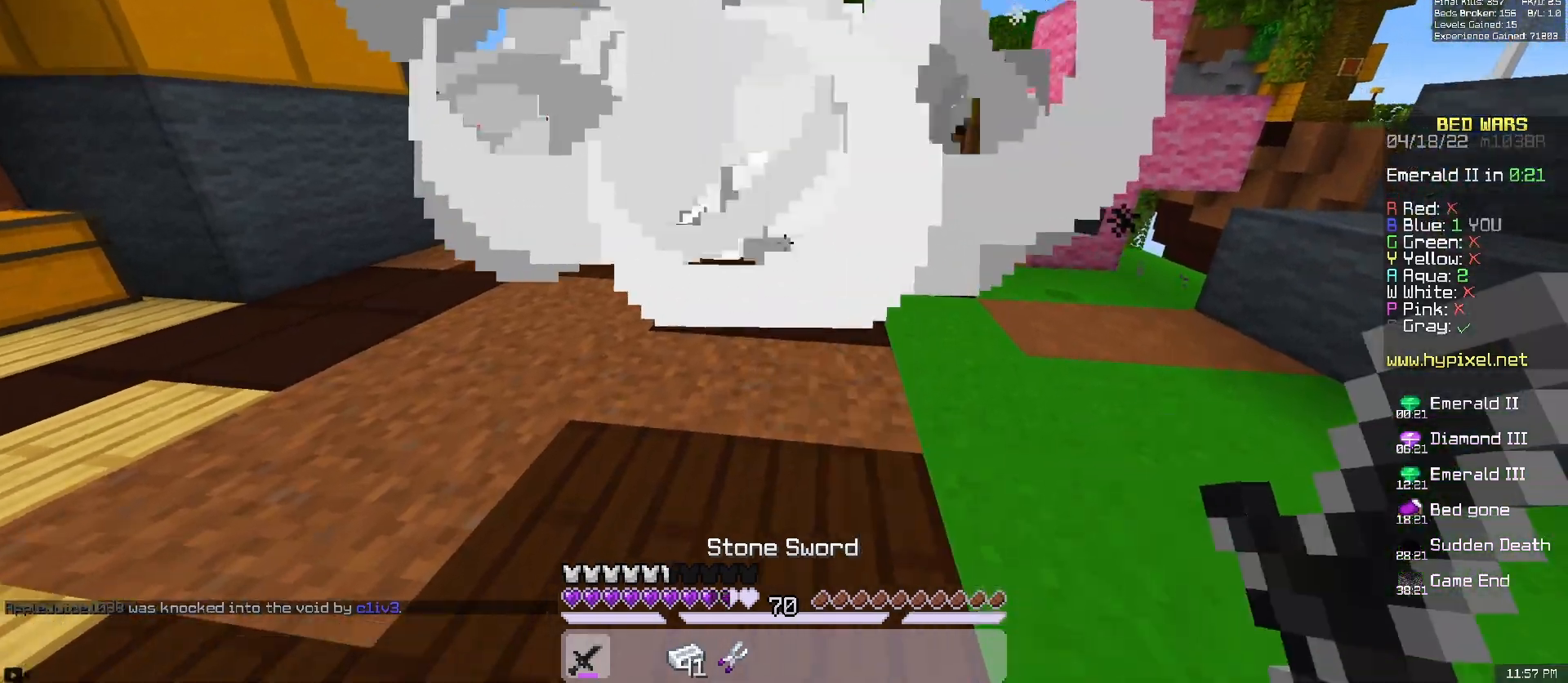
{"keys": ["d", "w"], "mouse": [], "events": [[33, "mouse_right", "up"], [133, "d", "up"], [433, "d", "down"]]}
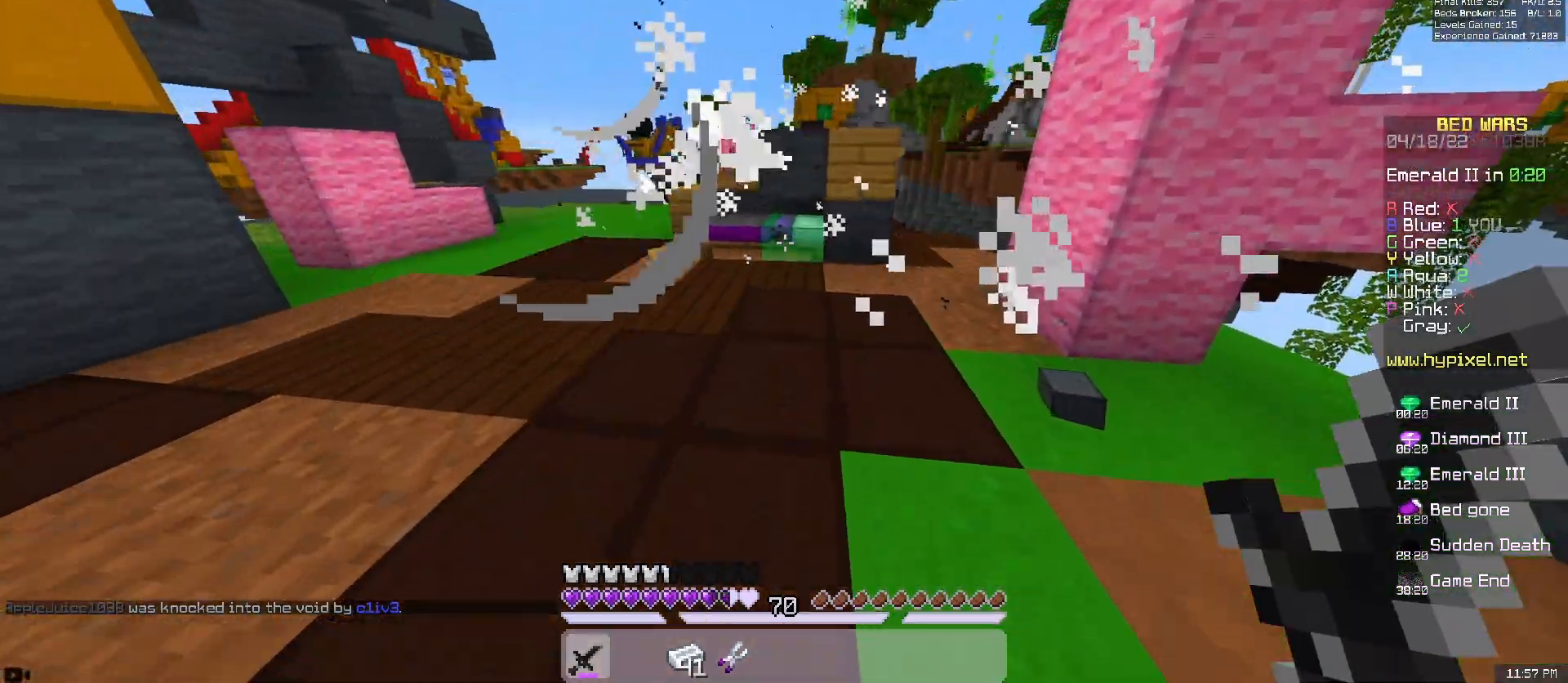
{"keys": ["a", "w"], "mouse": ["left"], "events": [[50, "mouse_left", "down"], [433, "d", "up"], [500, "a", "down"]]}
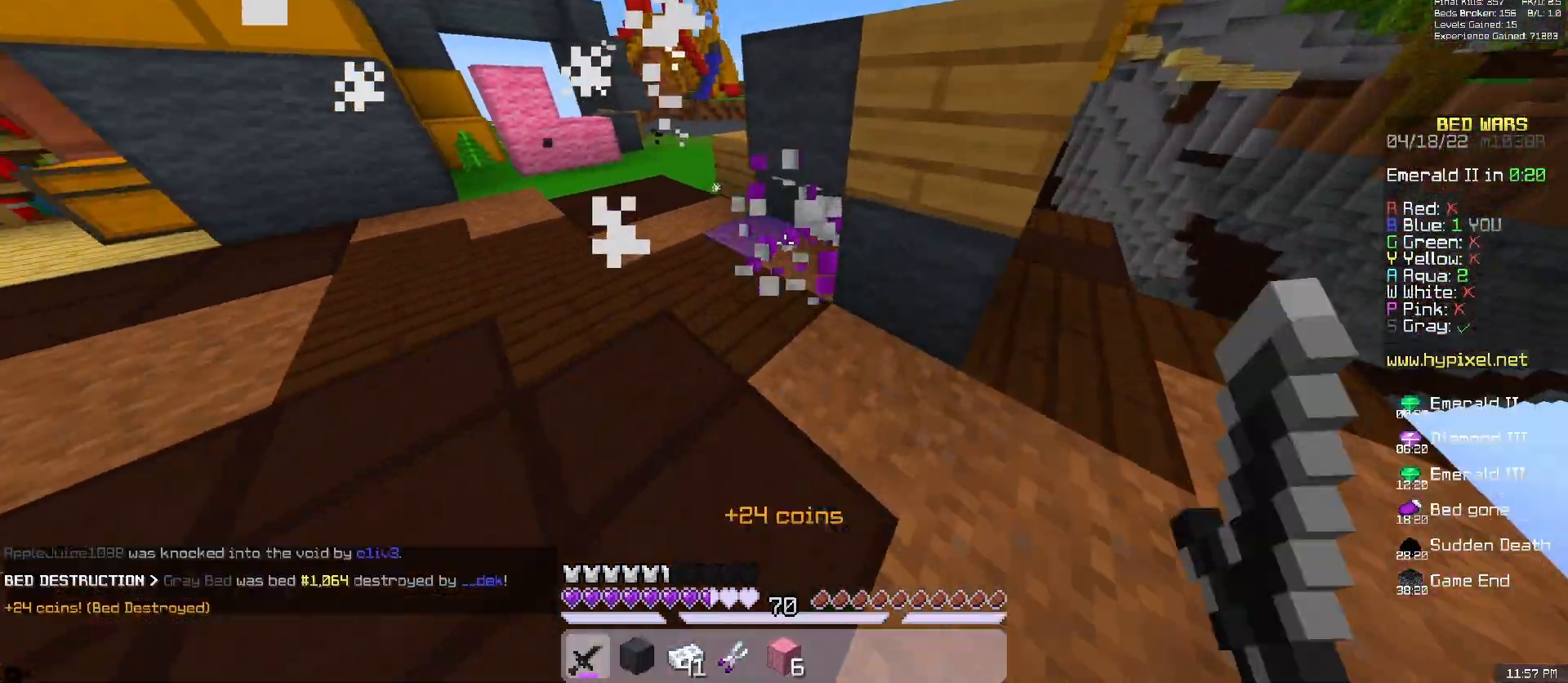
{"keys": ["d", "w"], "mouse": [], "events": [[150, "mouse_left", "up"], [200, "a", "up"], [267, "space", "down"], [417, "space", "up"], [433, "d", "down"]]}
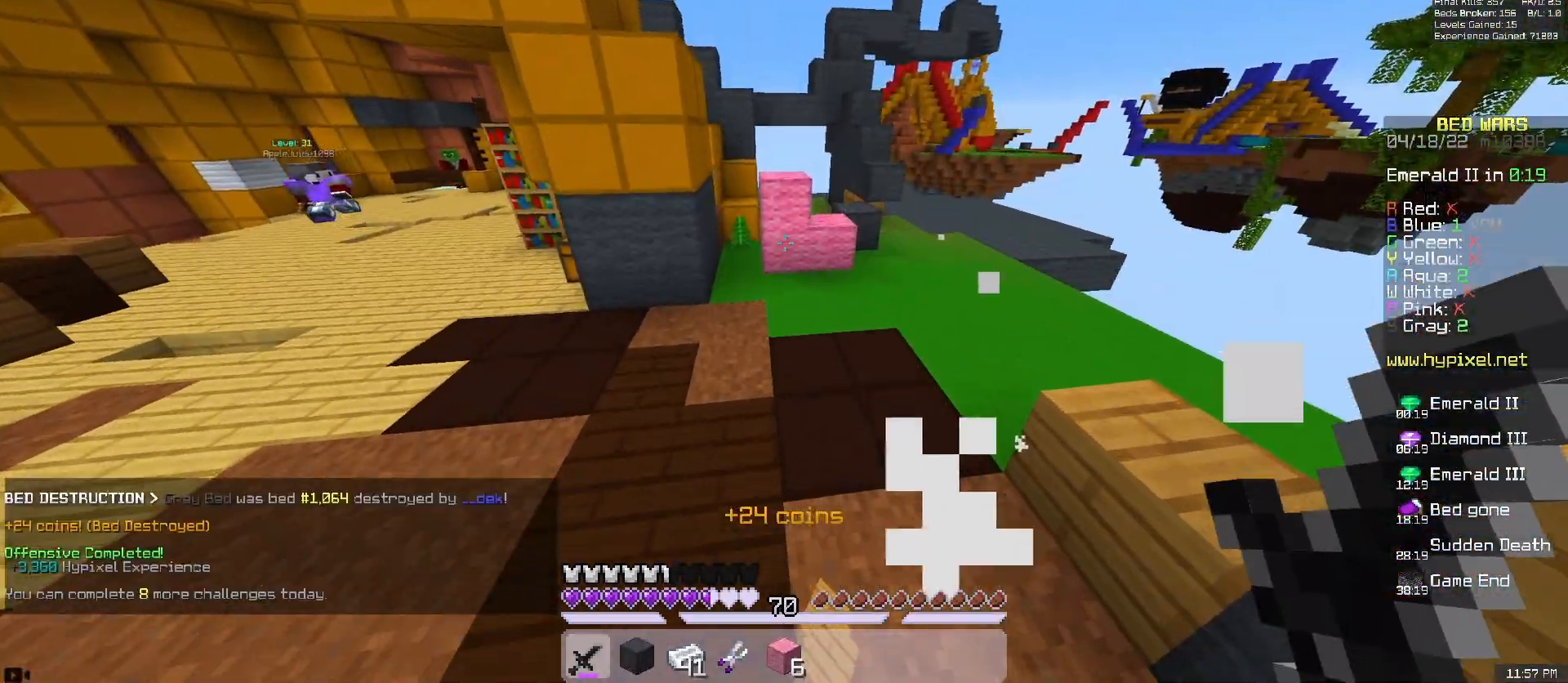
{"keys": ["w"], "mouse": [], "events": [[417, "d", "up"]]}
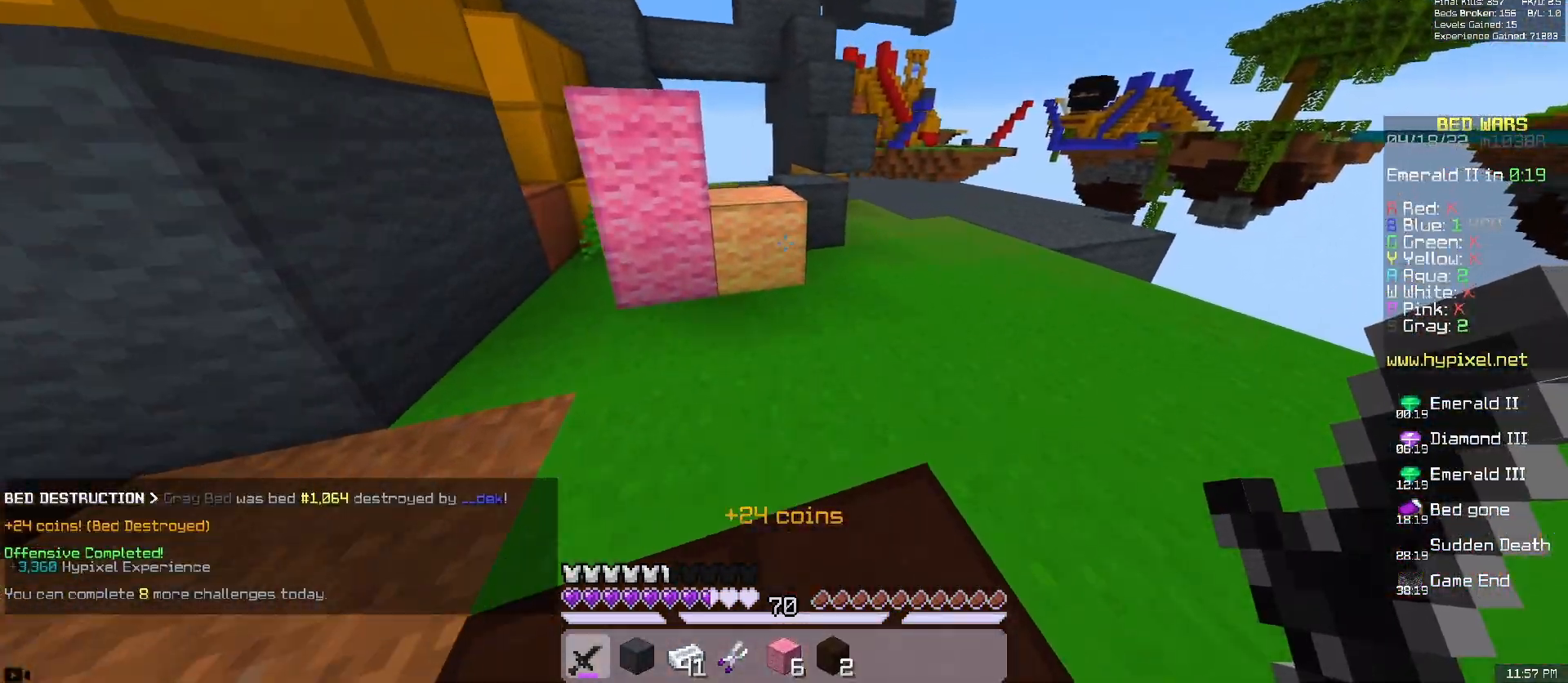
{"keys": ["d", "space", "w"], "mouse": [], "events": [[83, "space", "down"], [267, "space", "up"], [483, "d", "down"], [483, "space", "down"]]}
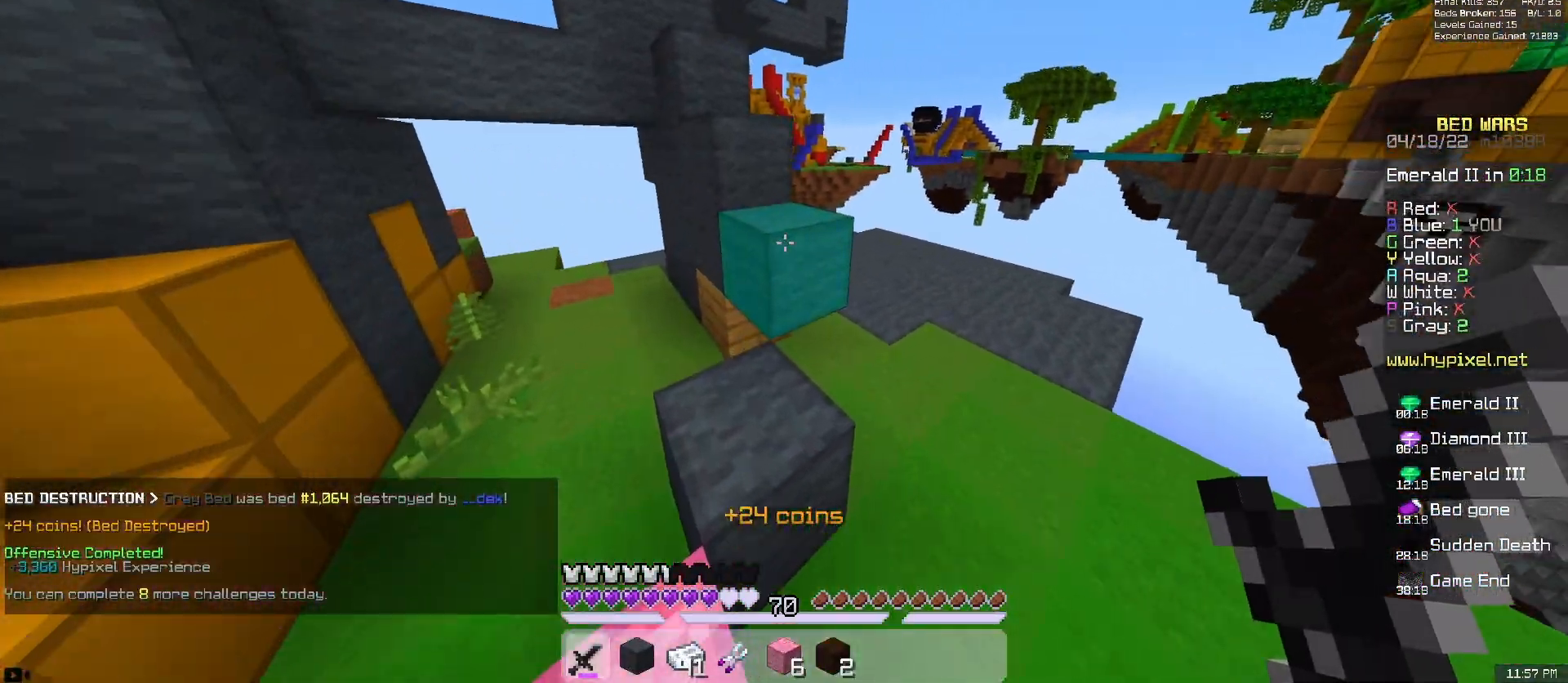
{"keys": ["space", "w"], "mouse": ["left"], "events": [[150, "a", "down"], [200, "space", "up"], [250, "d", "up"], [350, "a", "up"], [383, "space", "down"], [433, "mouse_left", "down"]]}
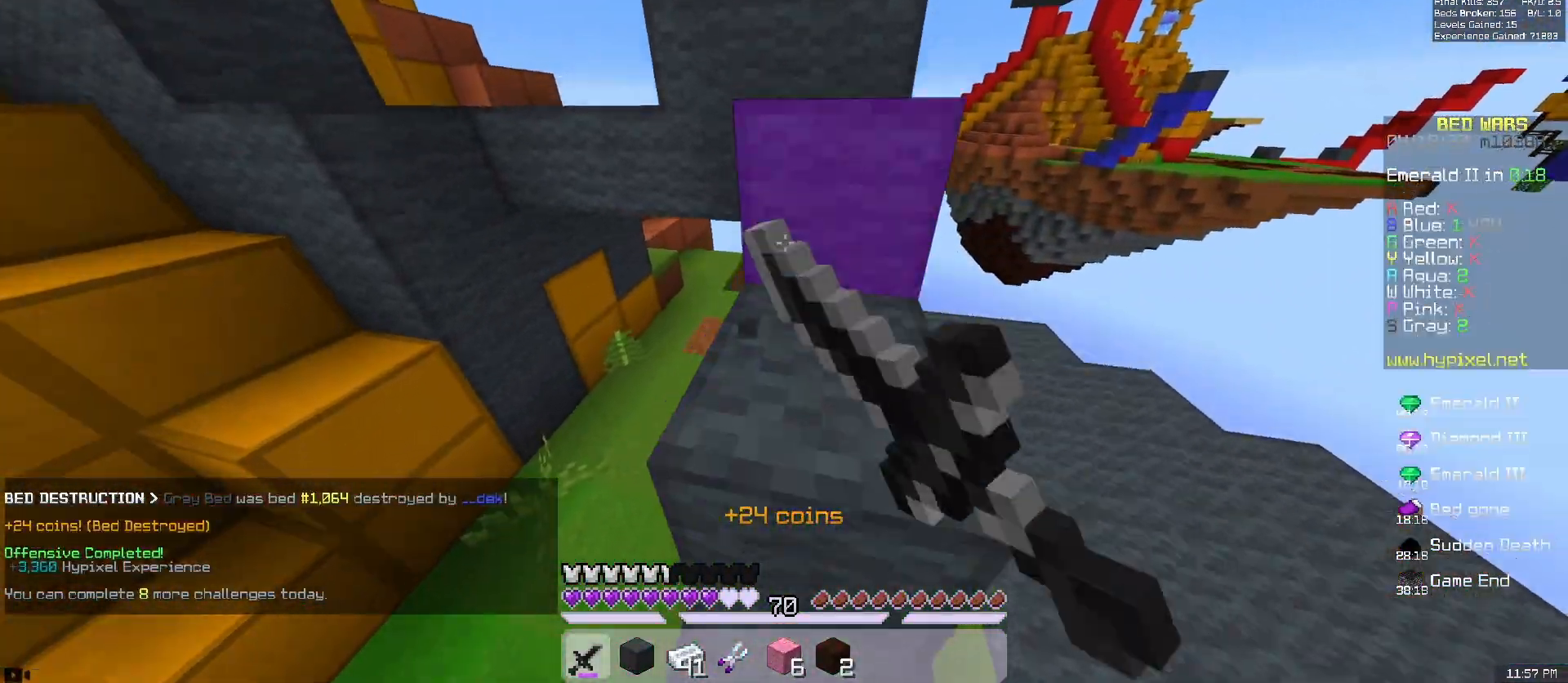
{"keys": ["d", "w"], "mouse": [], "events": [[150, "d", "down"], [167, "space", "up"], [200, "mouse_left", "up"], [217, "d", "up"], [500, "d", "down"]]}
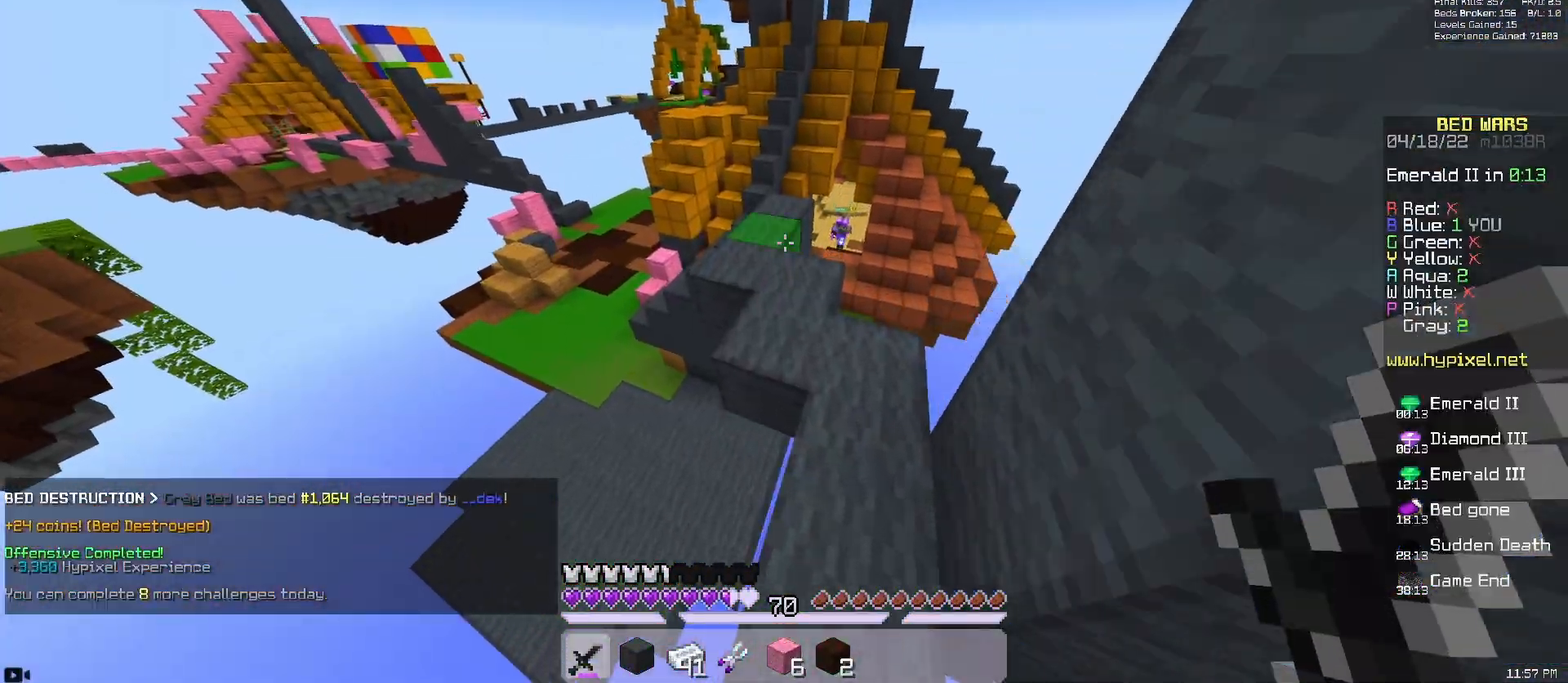
{"keys": ["w"], "mouse": [], "events": [[83, "mouse_left", "down"], [150, "d", "up"], [483, "mouse_left", "up"]]}
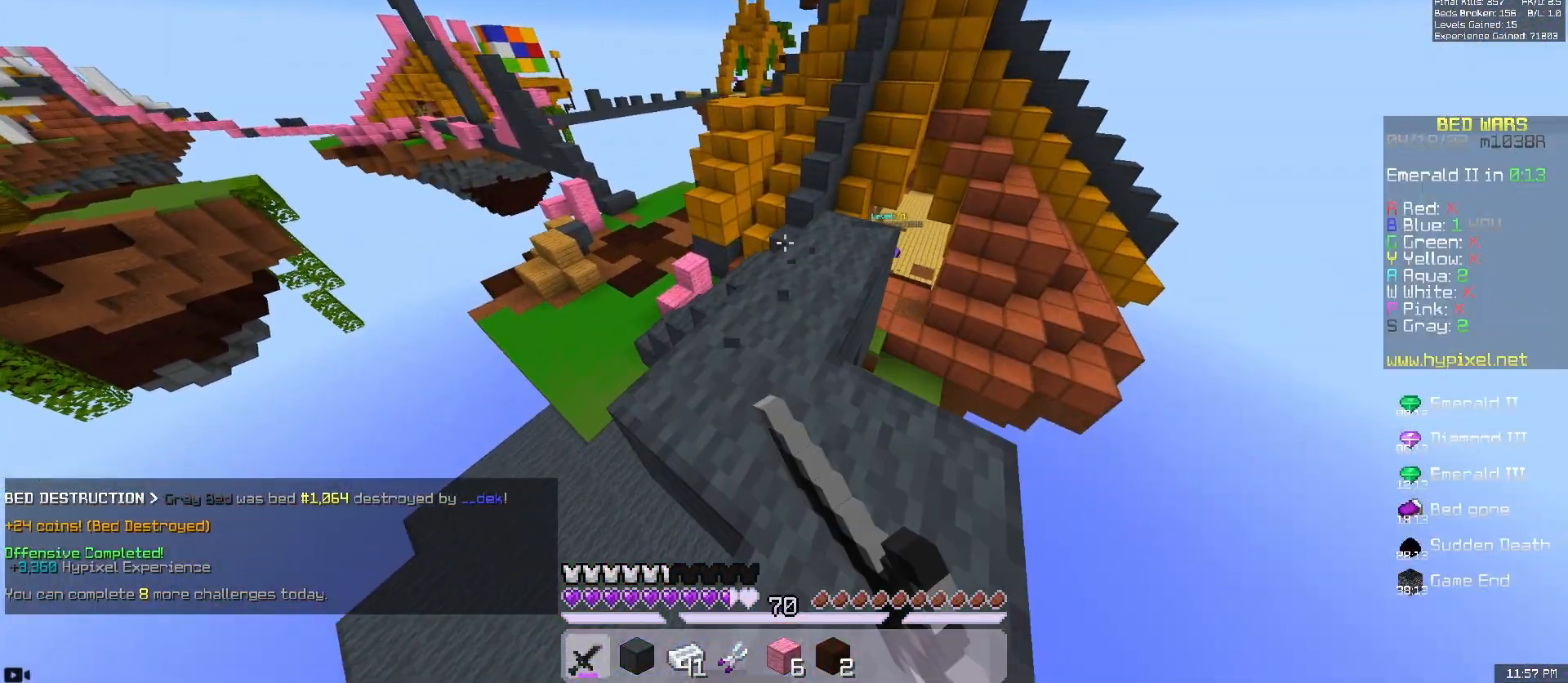
{"keys": [], "mouse": [], "events": [[33, "w", "up"]]}
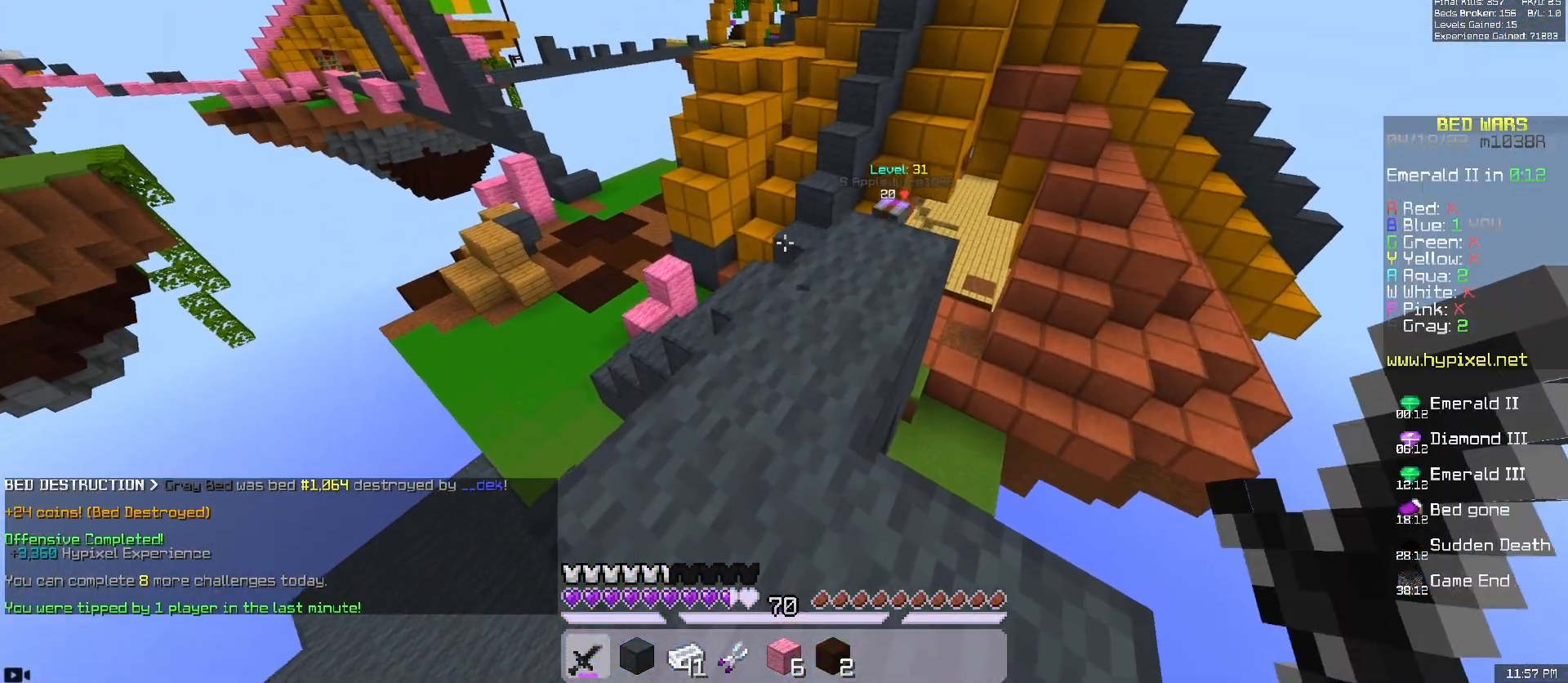
{"keys": [], "mouse": [], "events": []}
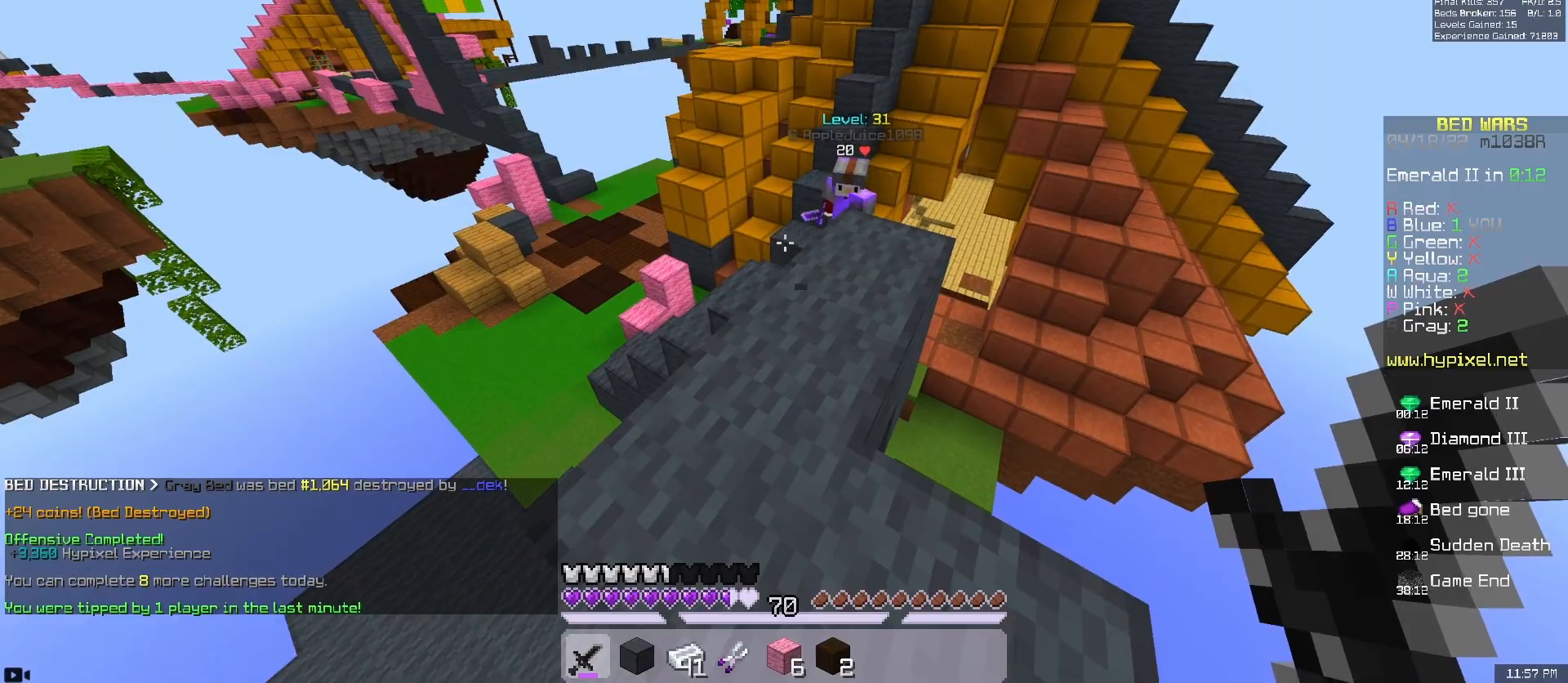
{"keys": [], "mouse": [], "events": []}
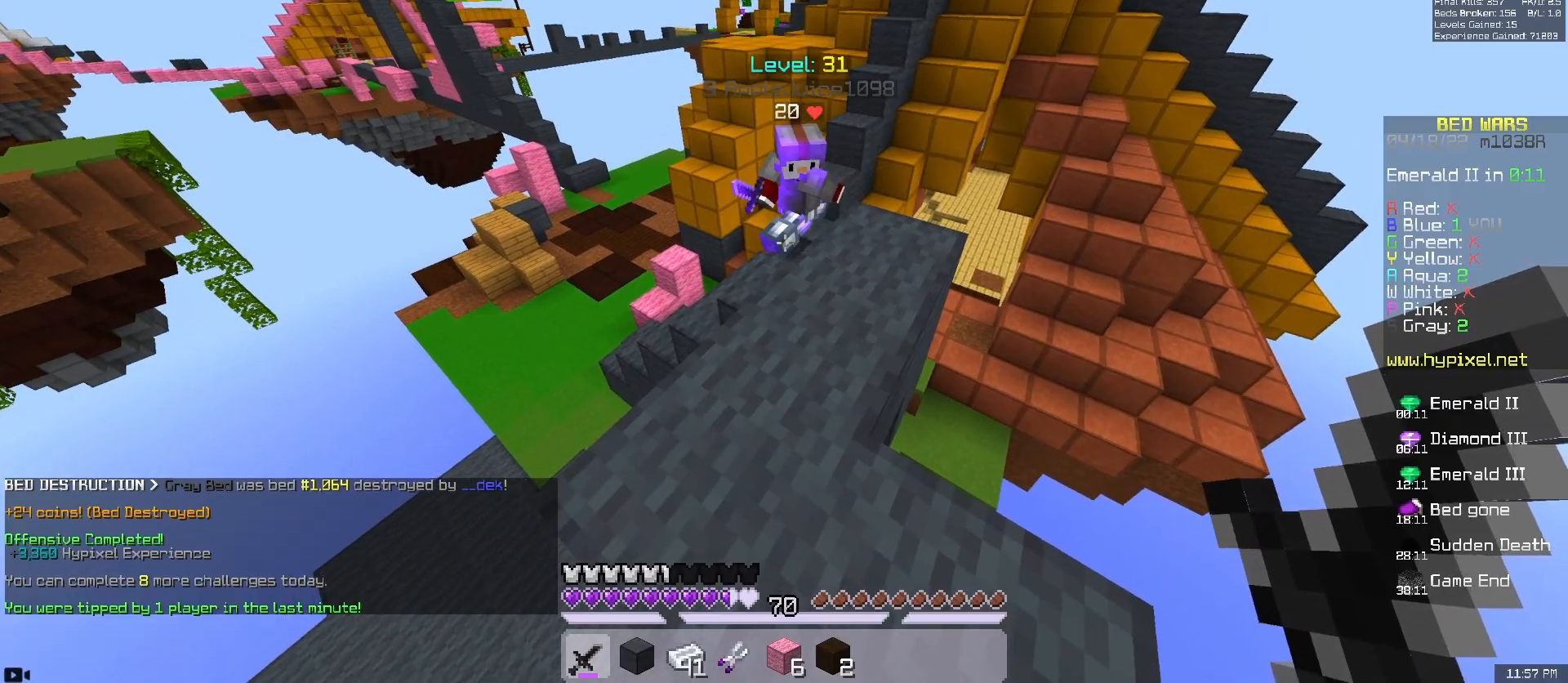
{"keys": ["w"], "mouse": [], "events": [[17, "s", "down"], [483, "s", "up"], [500, "w", "down"]]}
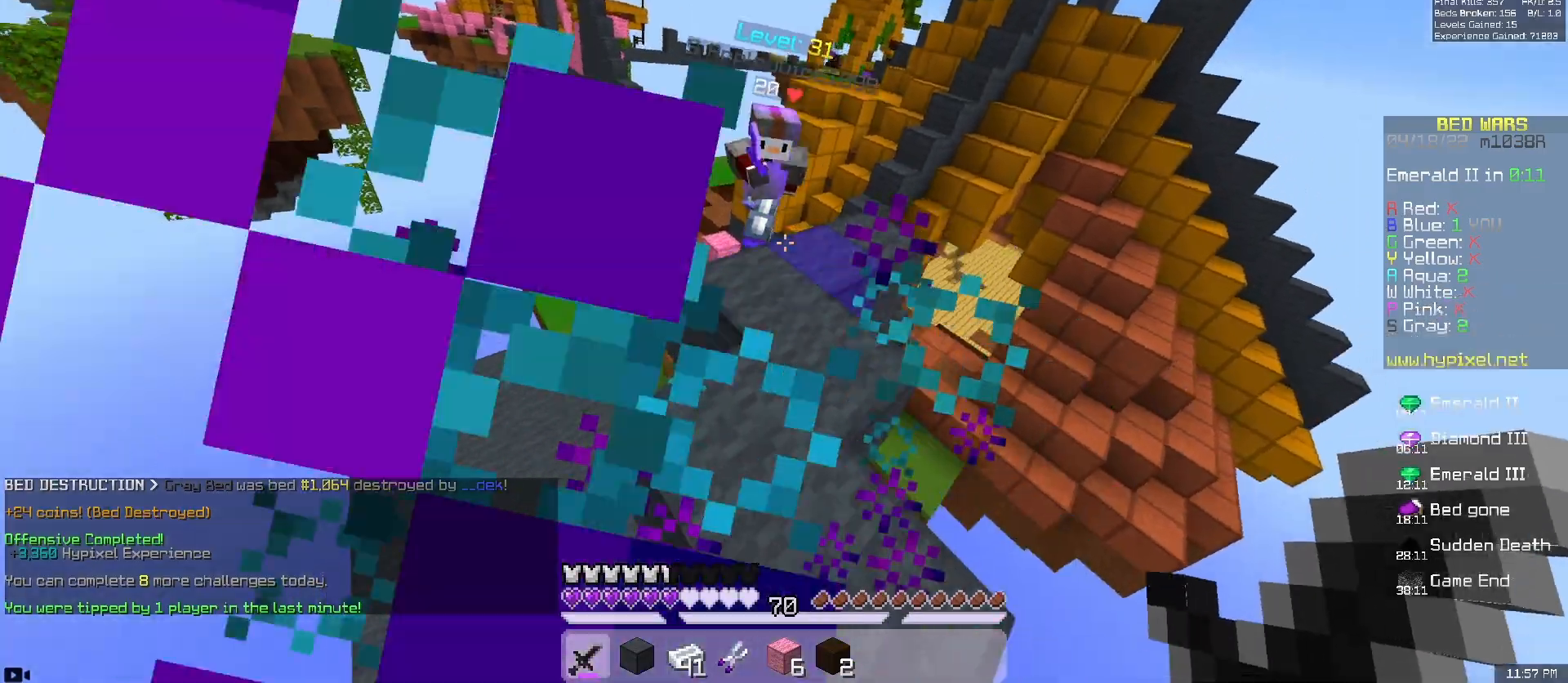
{"keys": ["w"], "mouse": [], "events": []}
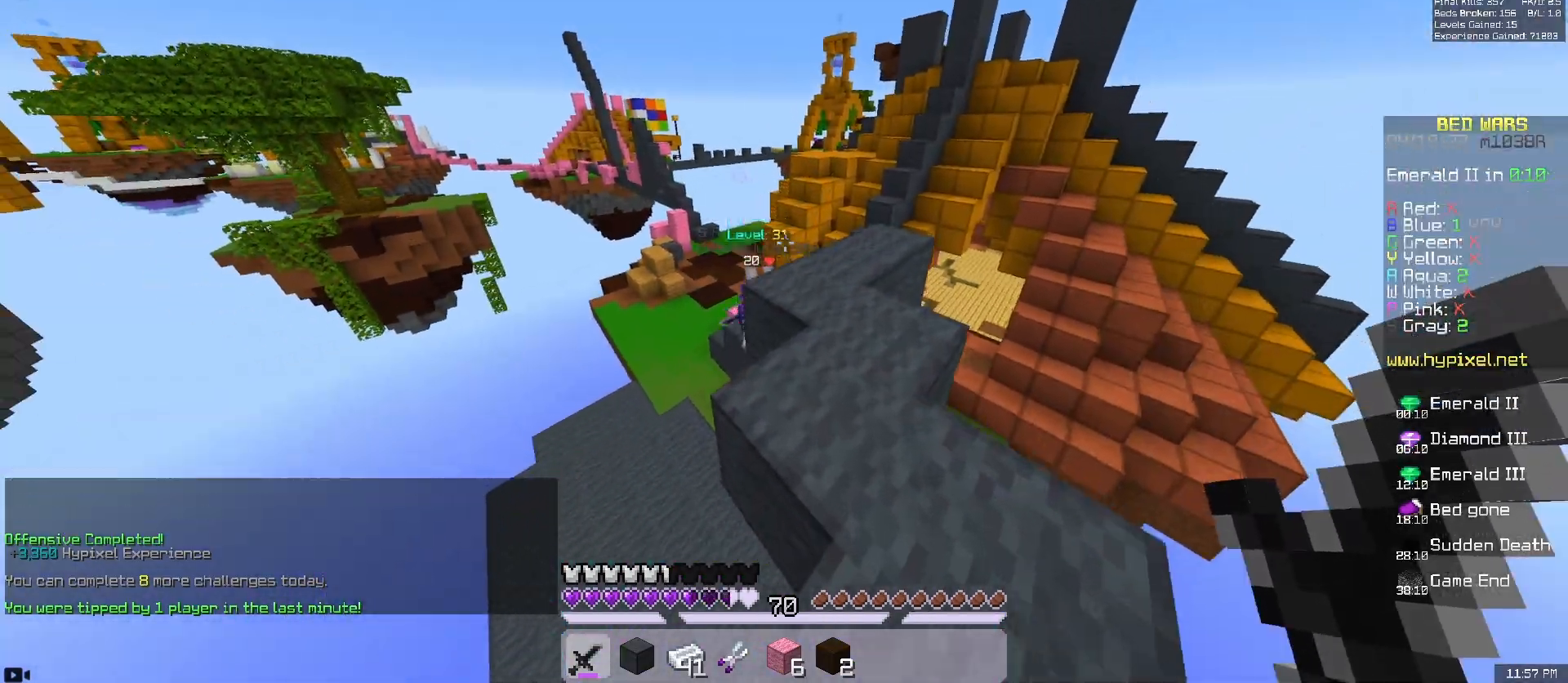
{"keys": ["d", "w"], "mouse": [], "events": [[333, "d", "down"]]}
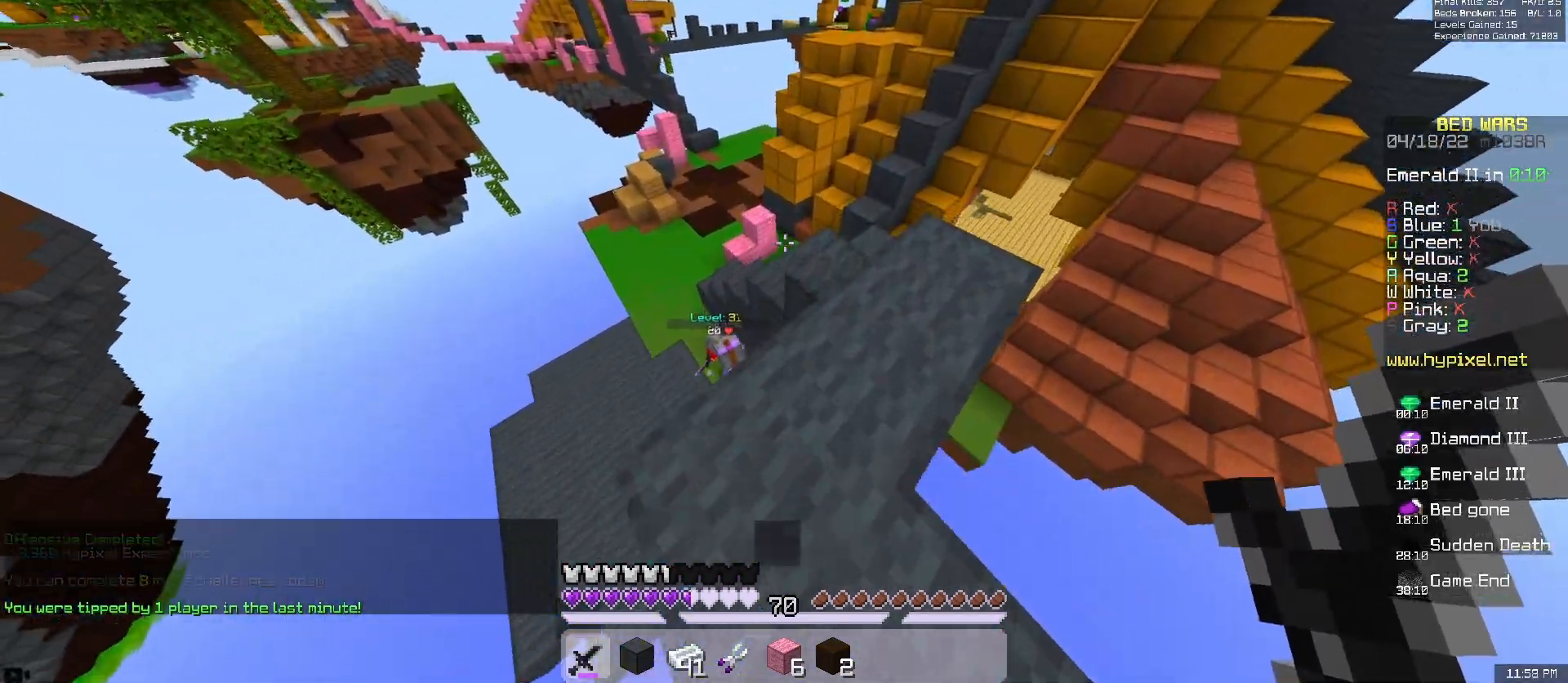
{"keys": ["w"], "mouse": [], "events": [[233, "d", "up"], [317, "d", "down"], [450, "d", "up"]]}
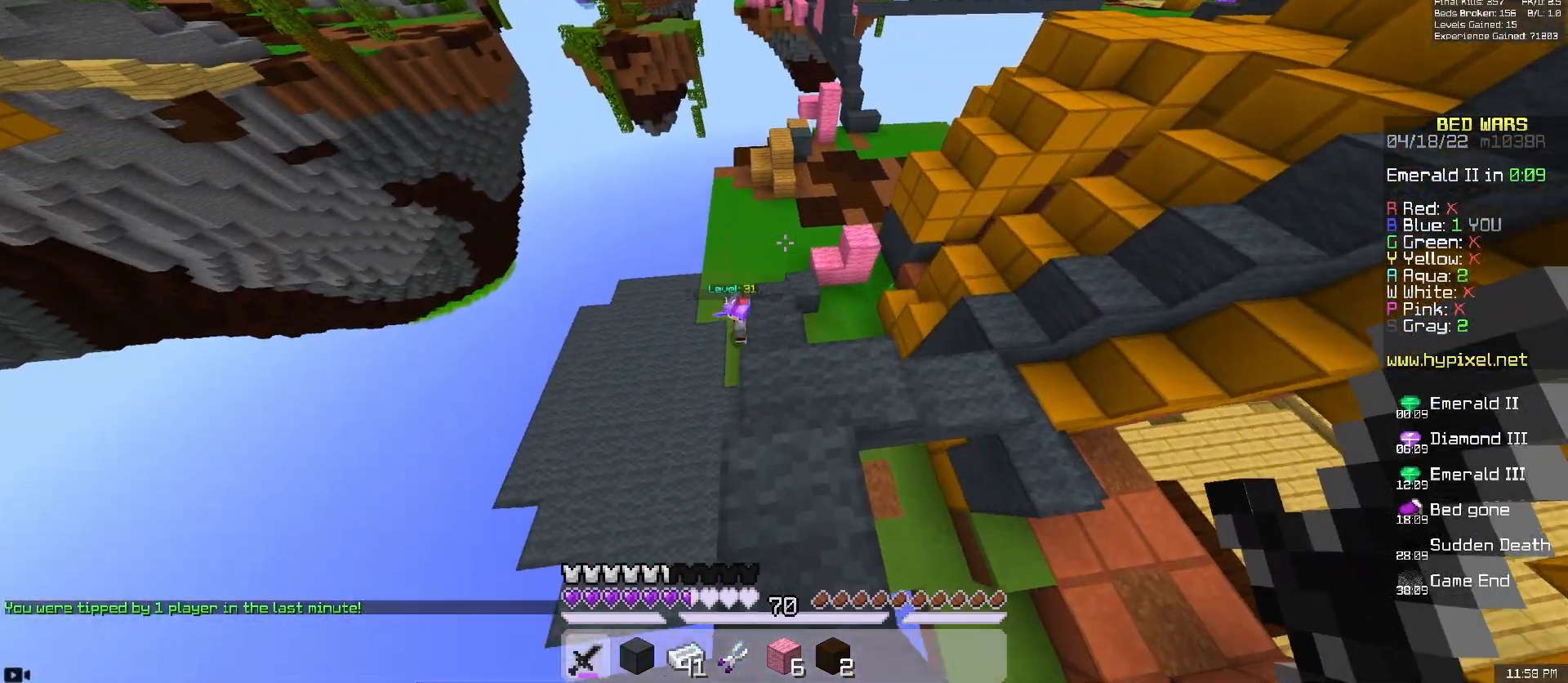
{"keys": ["w"], "mouse": [], "events": [[17, "d", "down"], [200, "d", "up"]]}
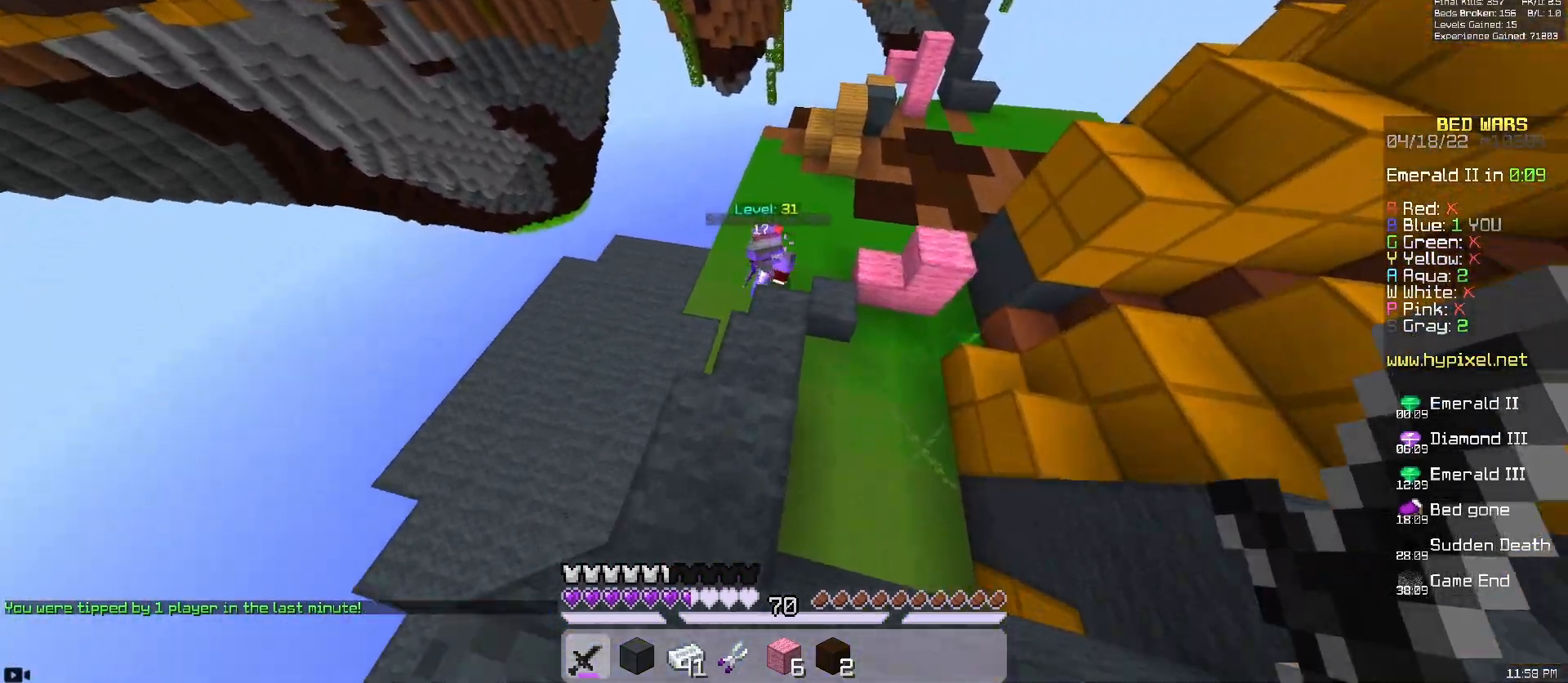
{"keys": ["d", "w"], "mouse": [], "events": [[117, "d", "down"]]}